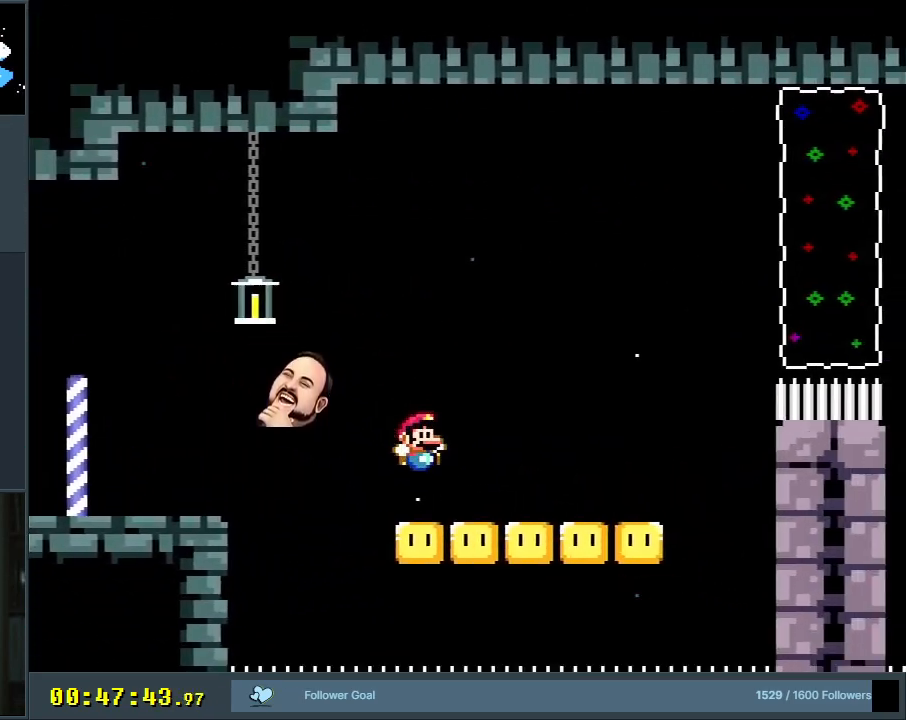
Gameplay with a controller (Nintendo layout); each line is a JSON object with the inputs held at the frame after it. "events" lists button and stick changes between this image and that frame as [ms after this image, input, new state], when the widget could be followed in between. Not read: L3 R3.
{"buttons": ["B", "Y", "DPAD_RIGHT"], "events": [[300, "B", "down"]]}
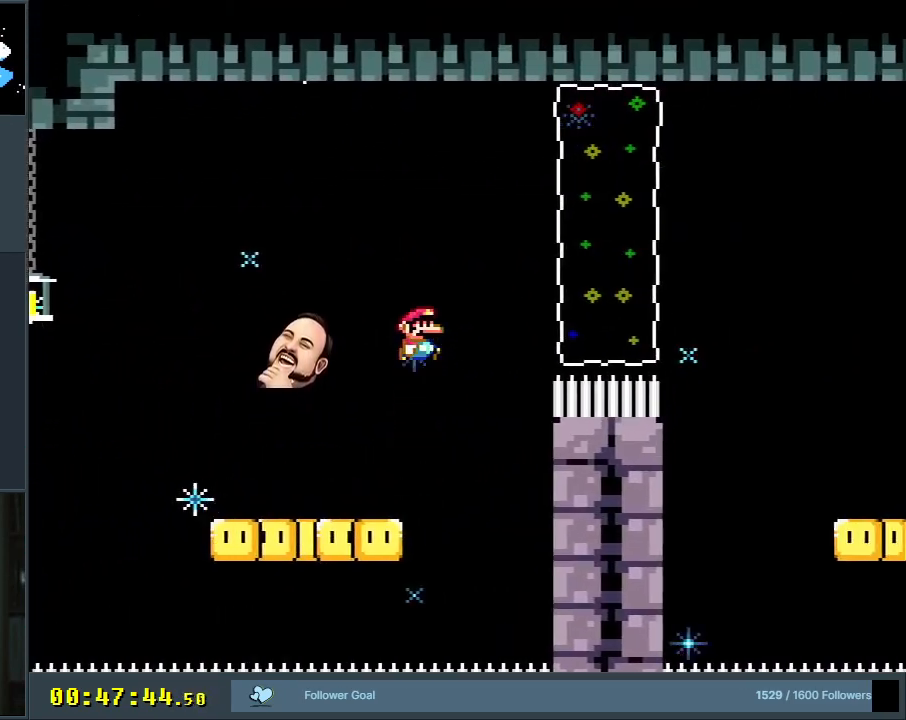
{"buttons": ["Y"], "events": [[267, "R1", "down"], [400, "R1", "up"], [417, "DPAD_RIGHT", "up"], [450, "B", "up"]]}
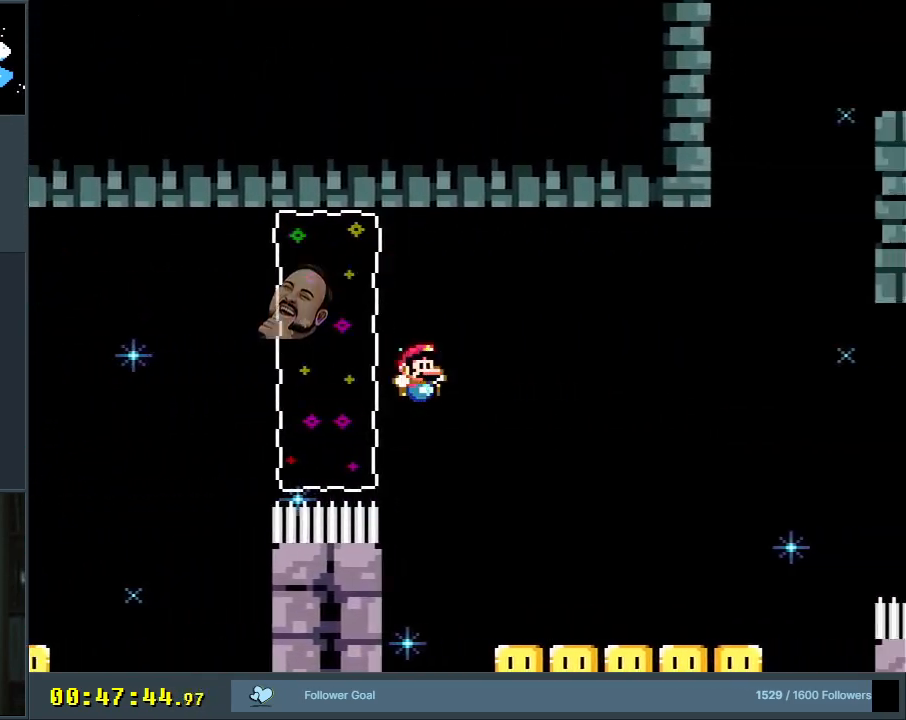
{"buttons": ["Y", "DPAD_RIGHT"], "events": [[83, "DPAD_LEFT", "down"], [183, "DPAD_LEFT", "up"], [217, "DPAD_RIGHT", "down"]]}
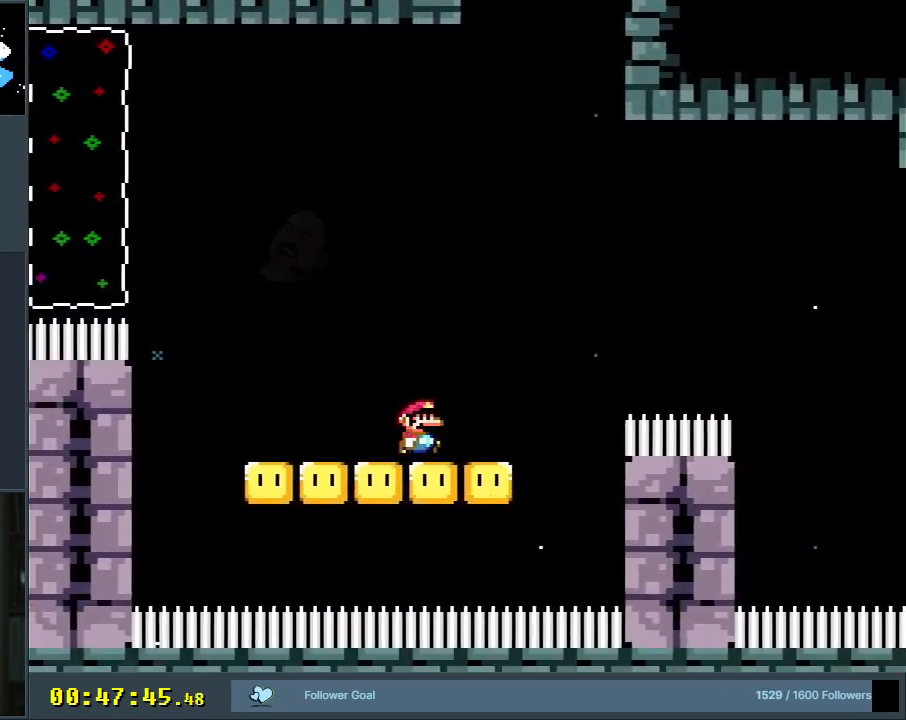
{"buttons": ["B", "Y", "DPAD_RIGHT"], "events": [[33, "B", "down"]]}
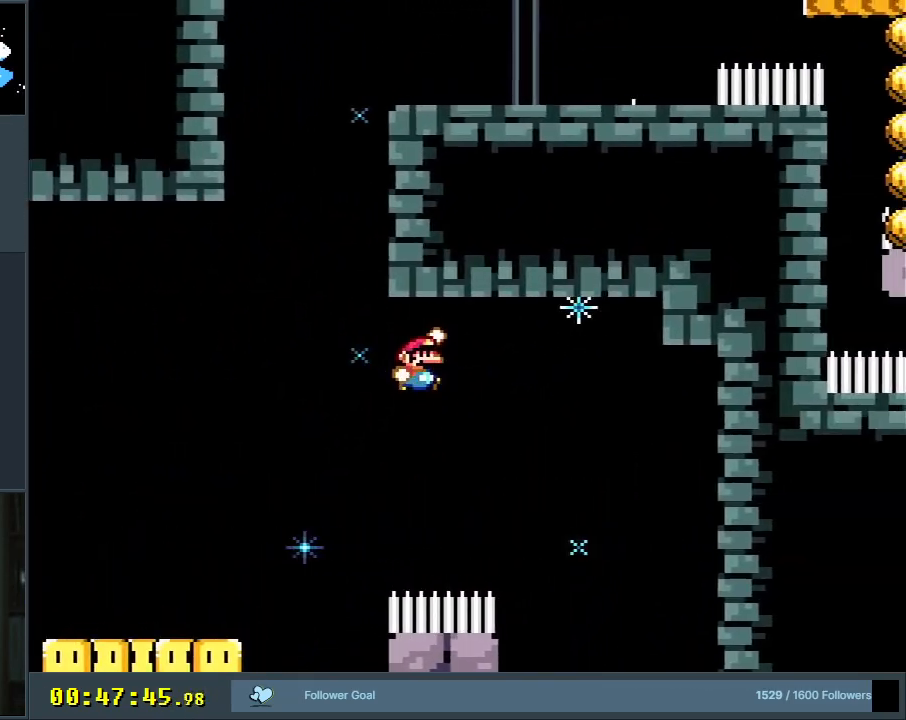
{"buttons": ["B", "Y", "DPAD_UP", "DPAD_LEFT"], "events": [[317, "DPAD_RIGHT", "up"], [383, "DPAD_UP", "down"], [400, "DPAD_LEFT", "down"]]}
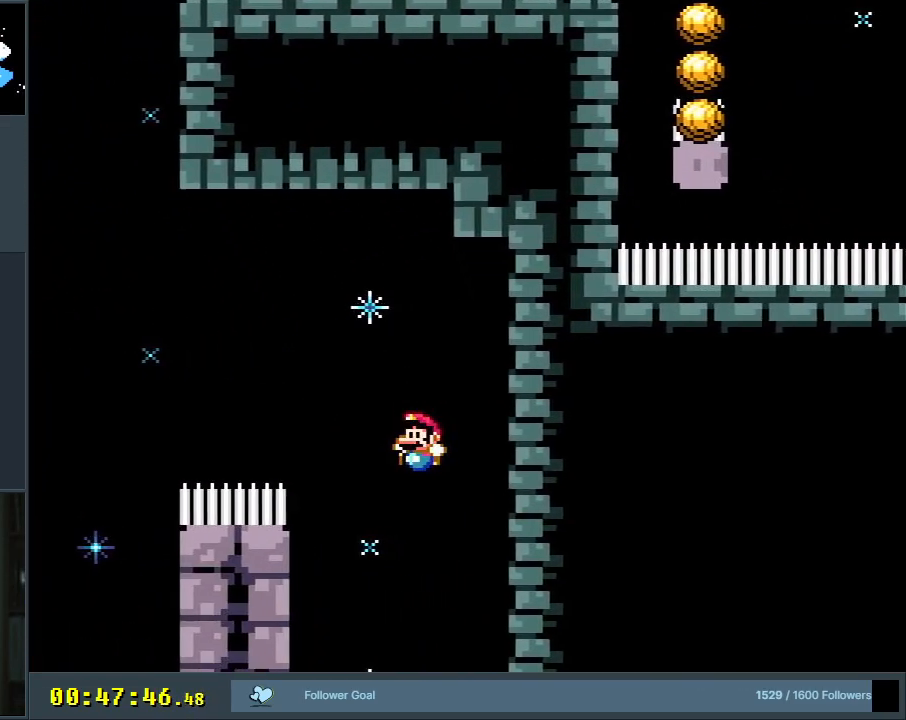
{"buttons": ["B", "Y", "R1", "DPAD_LEFT"], "events": [[50, "R1", "down"], [483, "DPAD_UP", "up"]]}
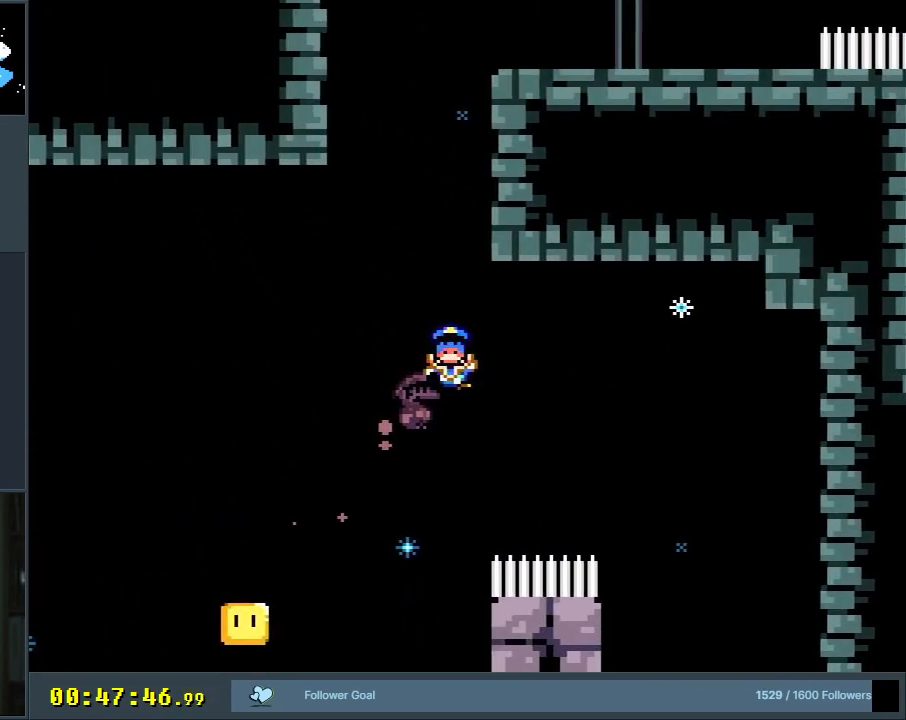
{"buttons": [], "events": [[33, "DPAD_LEFT", "up"], [317, "R1", "up"], [383, "B", "up"], [433, "Y", "up"]]}
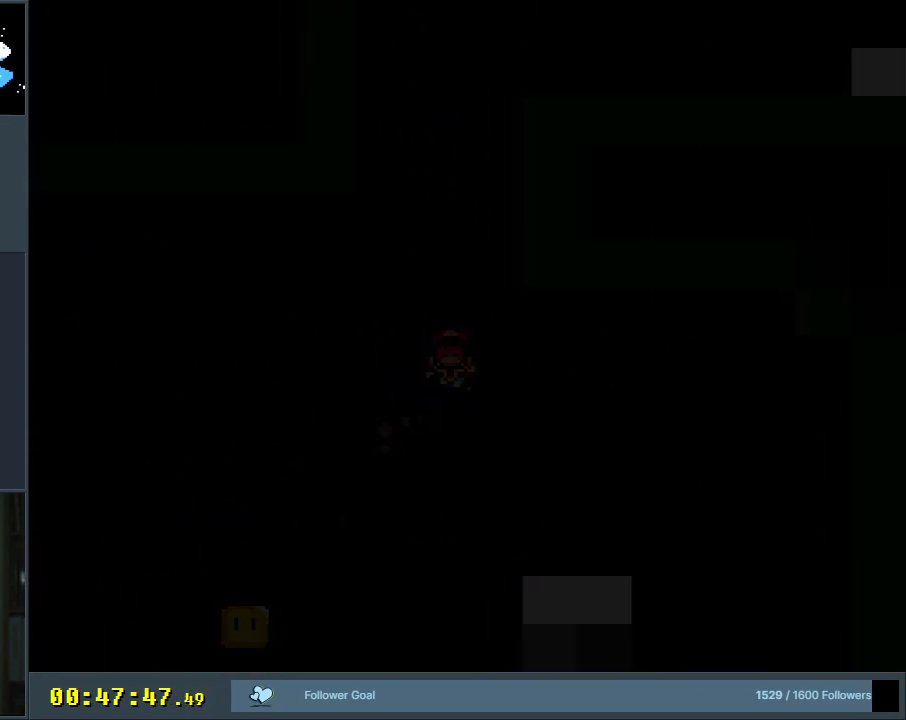
{"buttons": [], "events": []}
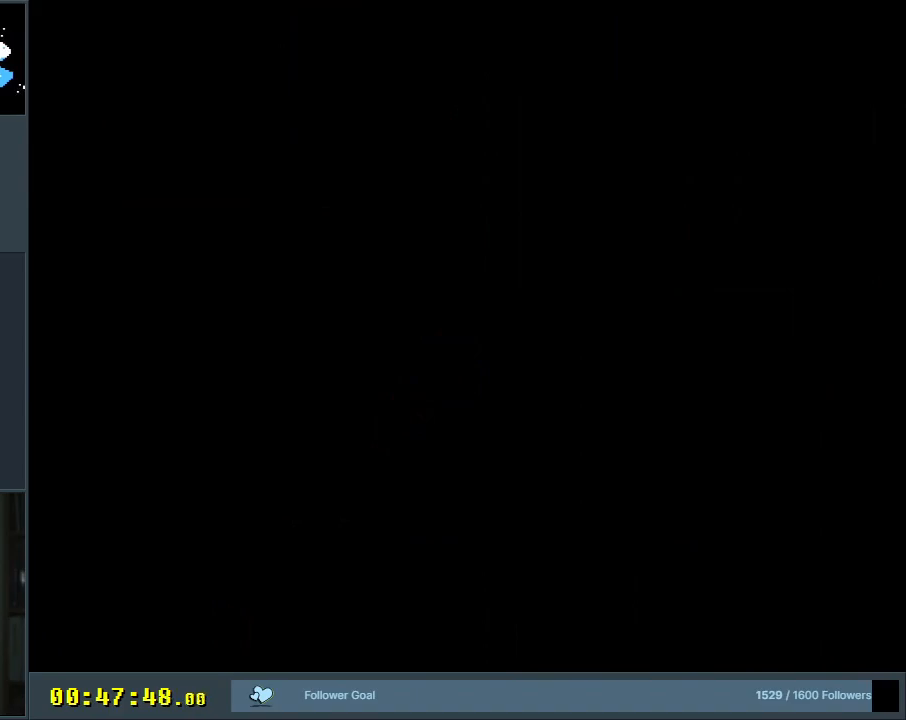
{"buttons": [], "events": []}
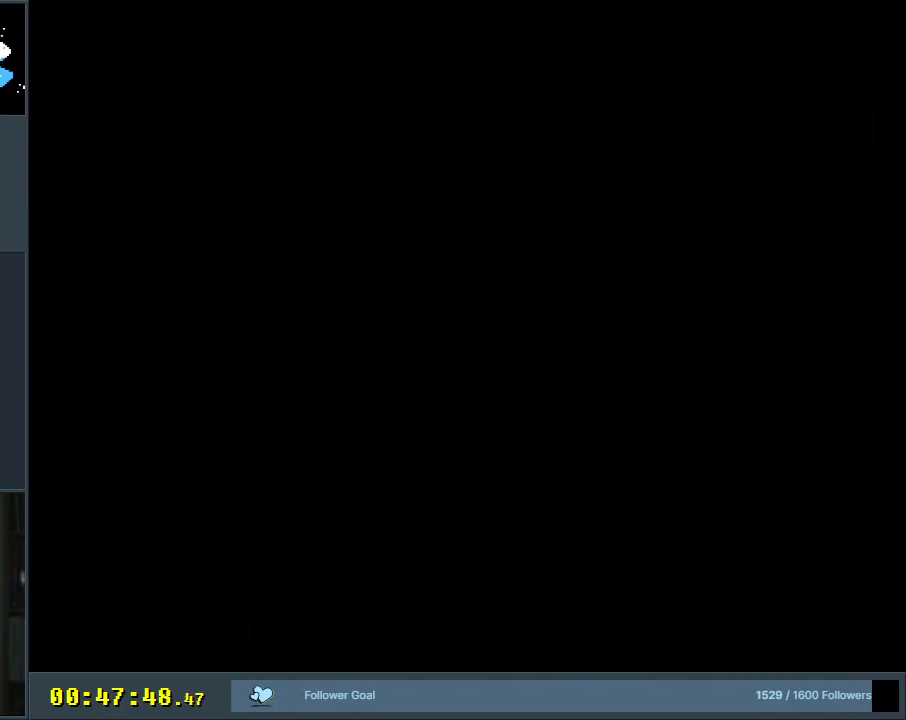
{"buttons": ["Y"], "events": [[367, "Y", "down"]]}
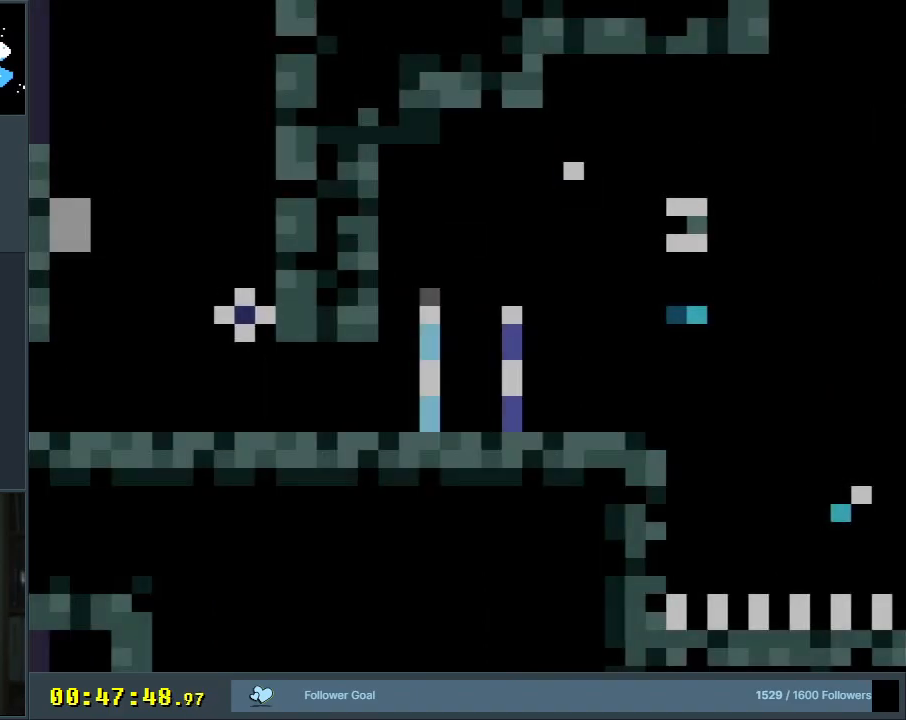
{"buttons": ["Y", "DPAD_RIGHT"], "events": [[67, "DPAD_RIGHT", "down"]]}
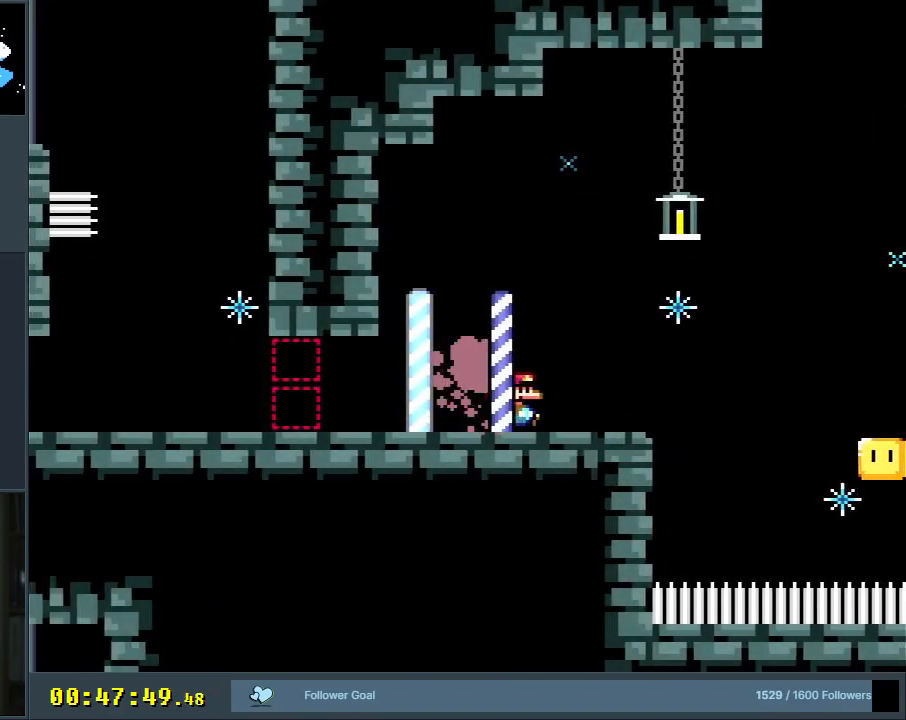
{"buttons": ["Y", "DPAD_RIGHT"], "events": [[150, "B", "down"], [350, "B", "up"]]}
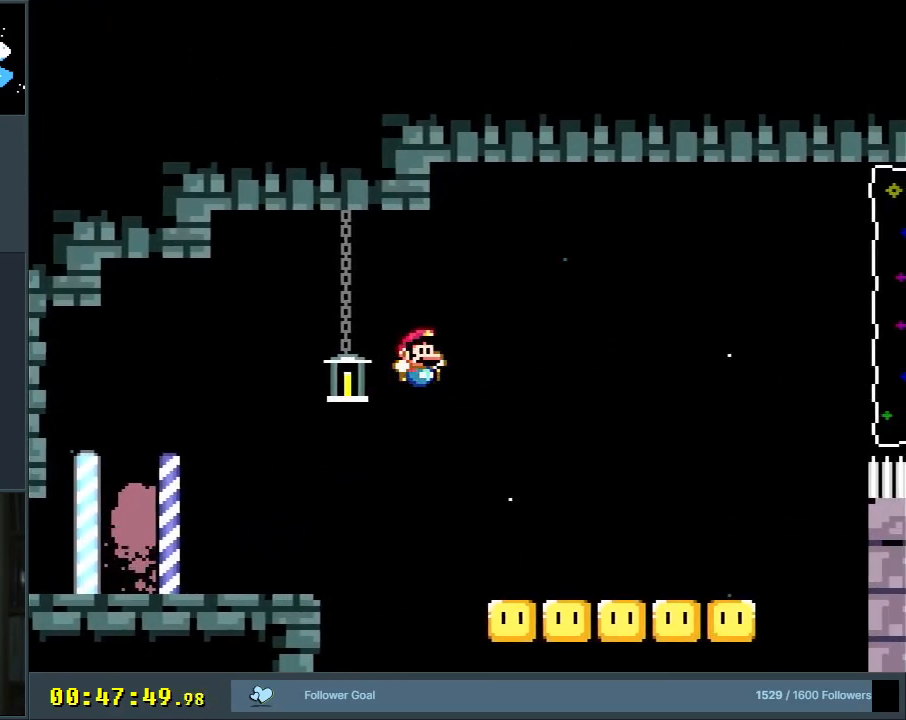
{"buttons": ["B", "Y", "DPAD_RIGHT"], "events": [[500, "B", "down"]]}
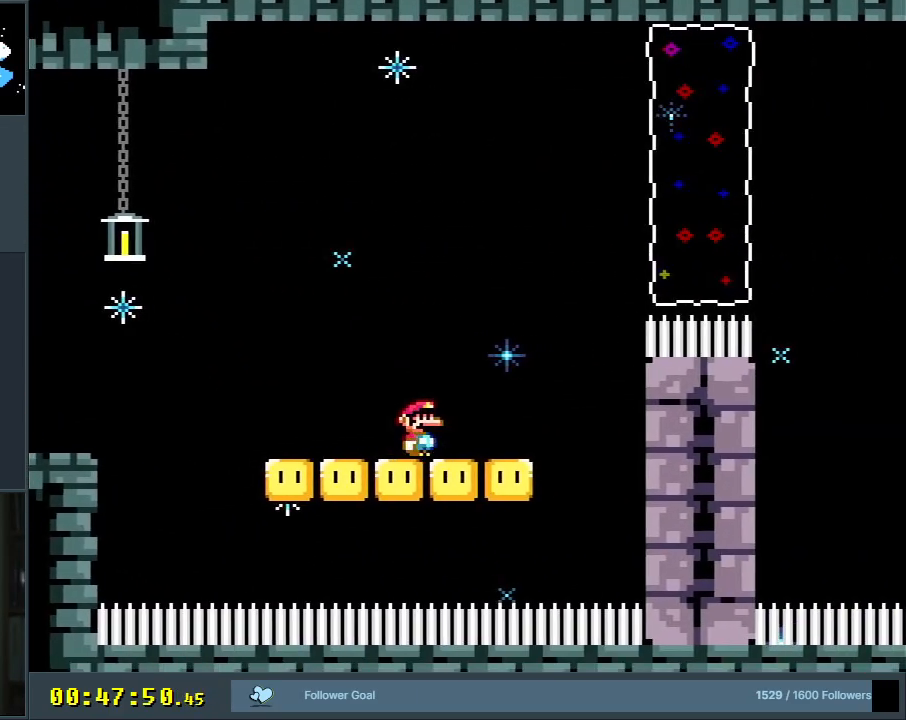
{"buttons": ["B", "Y", "R1", "DPAD_RIGHT"], "events": [[400, "R1", "down"]]}
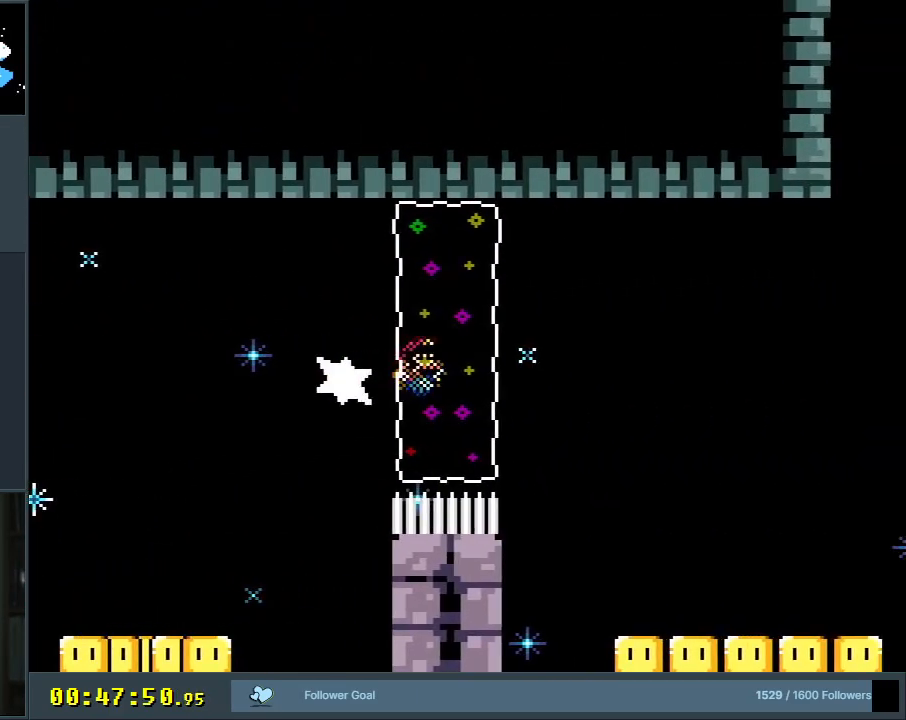
{"buttons": ["Y", "DPAD_RIGHT"], "events": [[50, "R1", "up"], [67, "B", "up"], [67, "DPAD_RIGHT", "up"], [200, "DPAD_LEFT", "down"], [317, "DPAD_LEFT", "up"], [333, "DPAD_RIGHT", "down"]]}
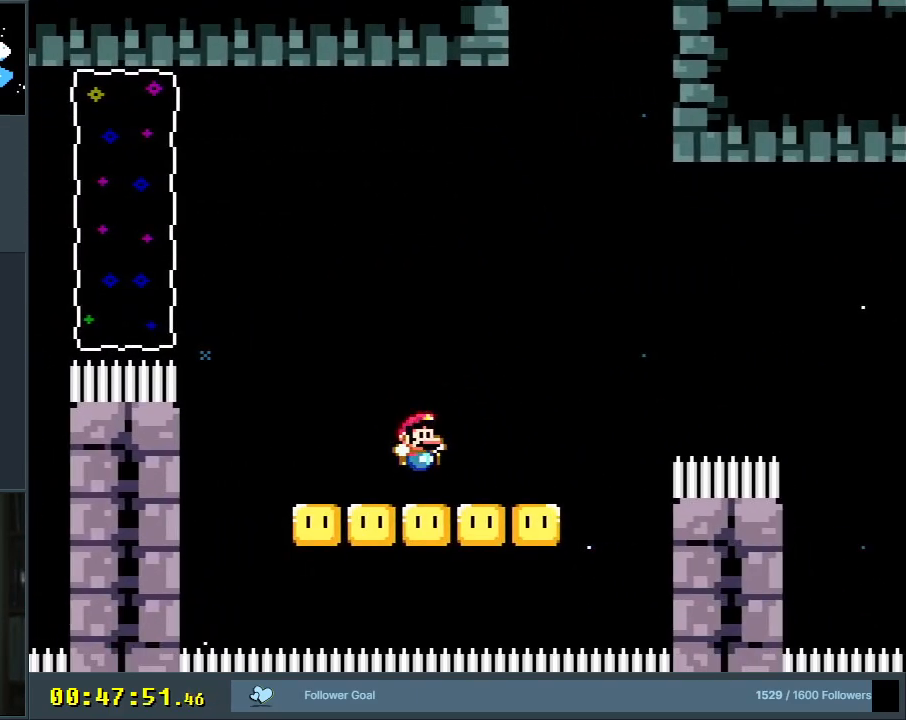
{"buttons": ["B", "Y", "R1", "DPAD_UP"], "events": [[67, "B", "down"], [67, "DPAD_RIGHT", "up"], [233, "DPAD_LEFT", "down"], [283, "DPAD_UP", "down"], [333, "DPAD_LEFT", "up"], [450, "R1", "down"]]}
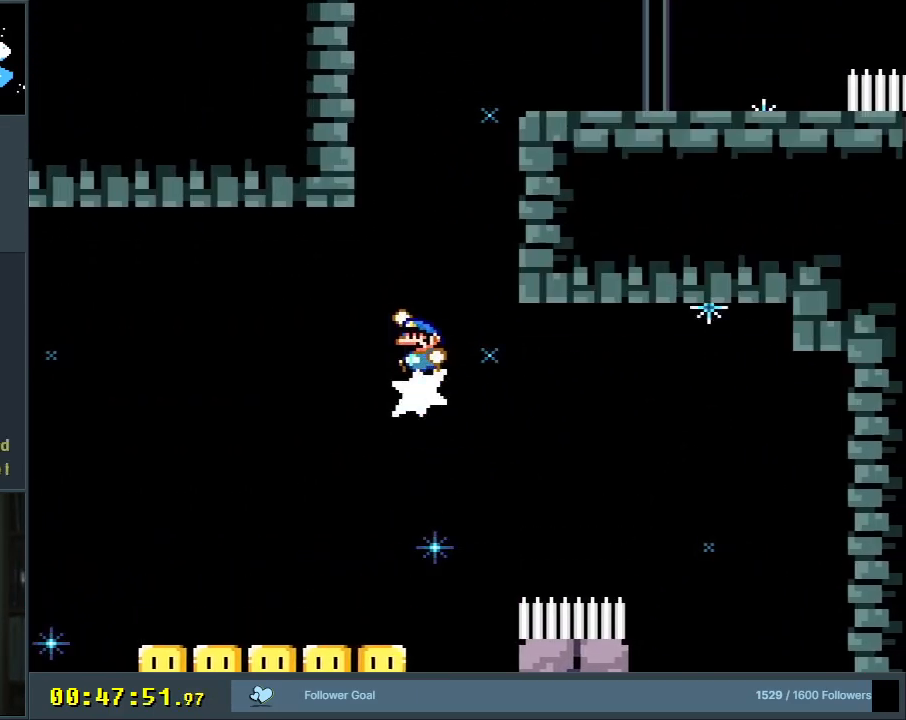
{"buttons": ["Y", "DPAD_RIGHT"], "events": [[150, "DPAD_RIGHT", "down"], [200, "DPAD_UP", "up"], [267, "R1", "up"], [383, "B", "up"]]}
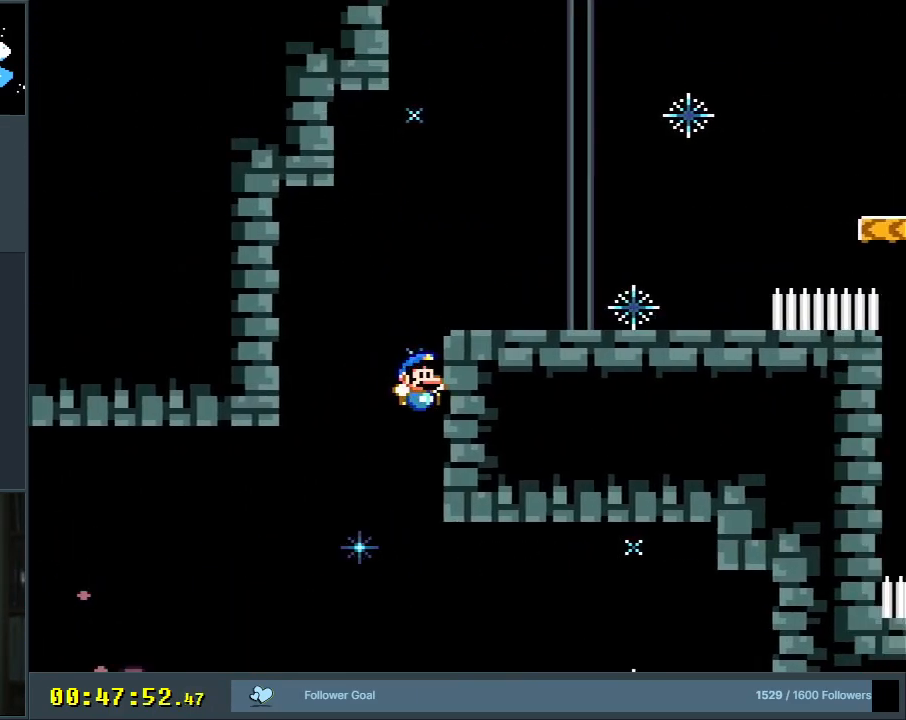
{"buttons": ["Y", "DPAD_LEFT"], "events": [[33, "DPAD_RIGHT", "up"], [83, "B", "down"], [150, "DPAD_LEFT", "down"], [283, "B", "up"]]}
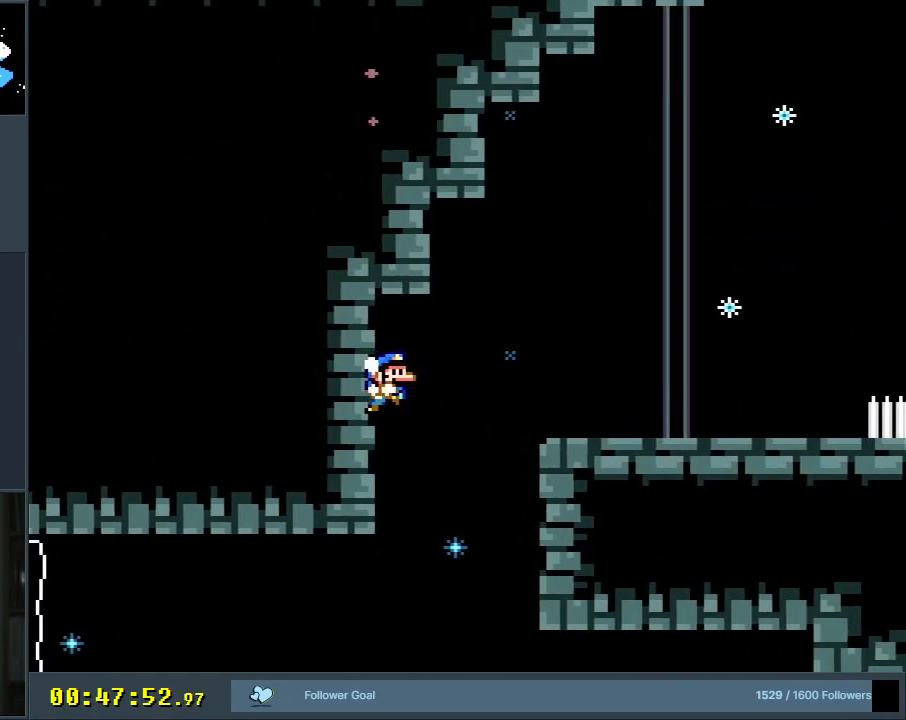
{"buttons": ["Y", "DPAD_RIGHT"], "events": [[67, "DPAD_LEFT", "up"], [100, "B", "down"], [100, "DPAD_RIGHT", "down"], [383, "B", "up"]]}
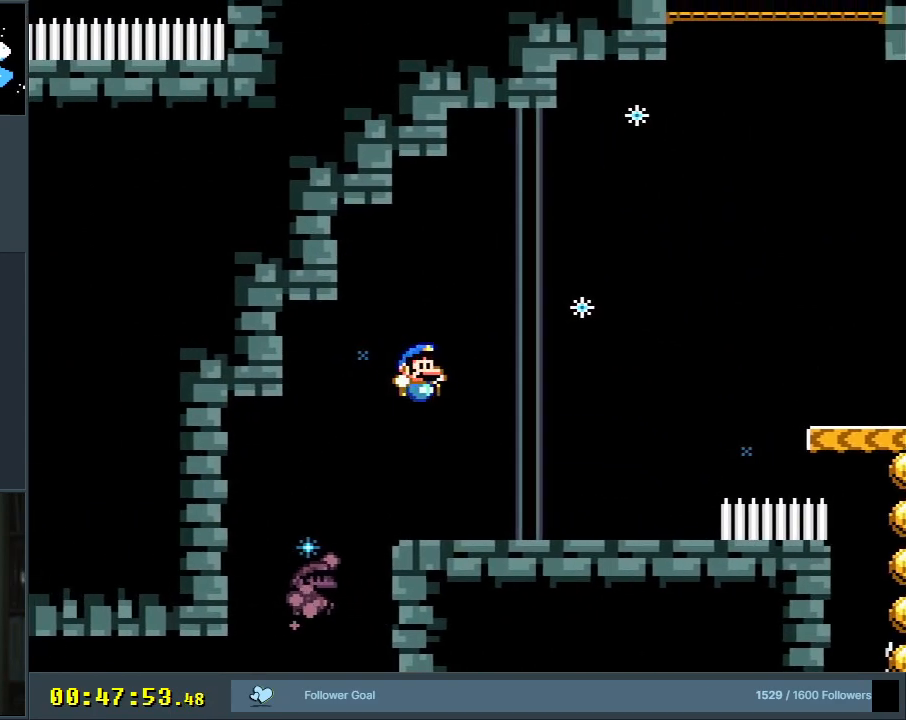
{"buttons": ["B", "Y", "DPAD_RIGHT"], "events": [[333, "B", "down"]]}
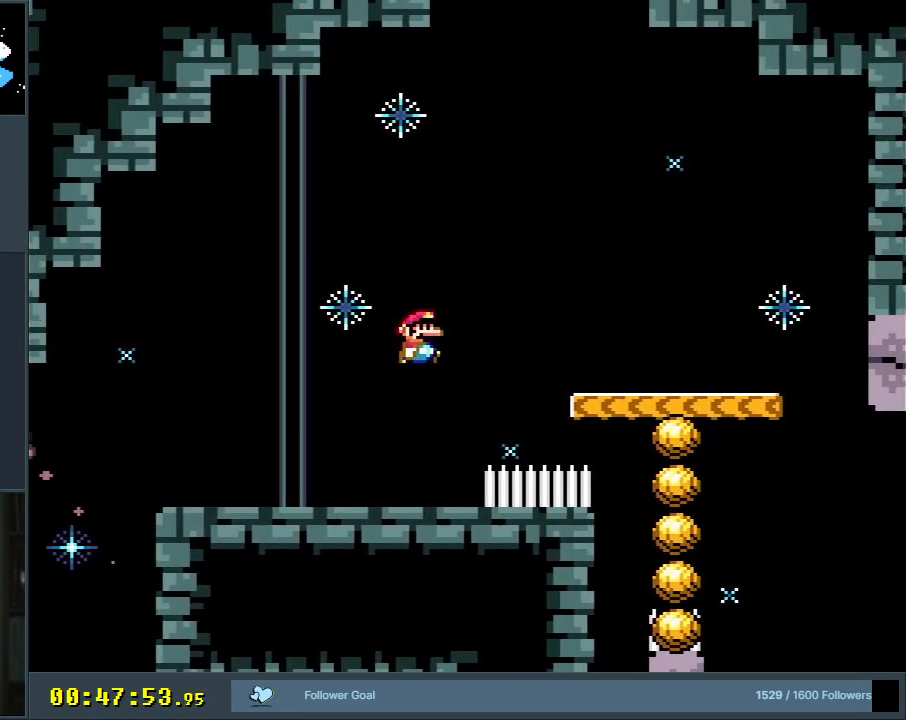
{"buttons": ["Y", "DPAD_LEFT"], "events": [[133, "B", "up"], [183, "DPAD_RIGHT", "up"], [400, "DPAD_LEFT", "down"]]}
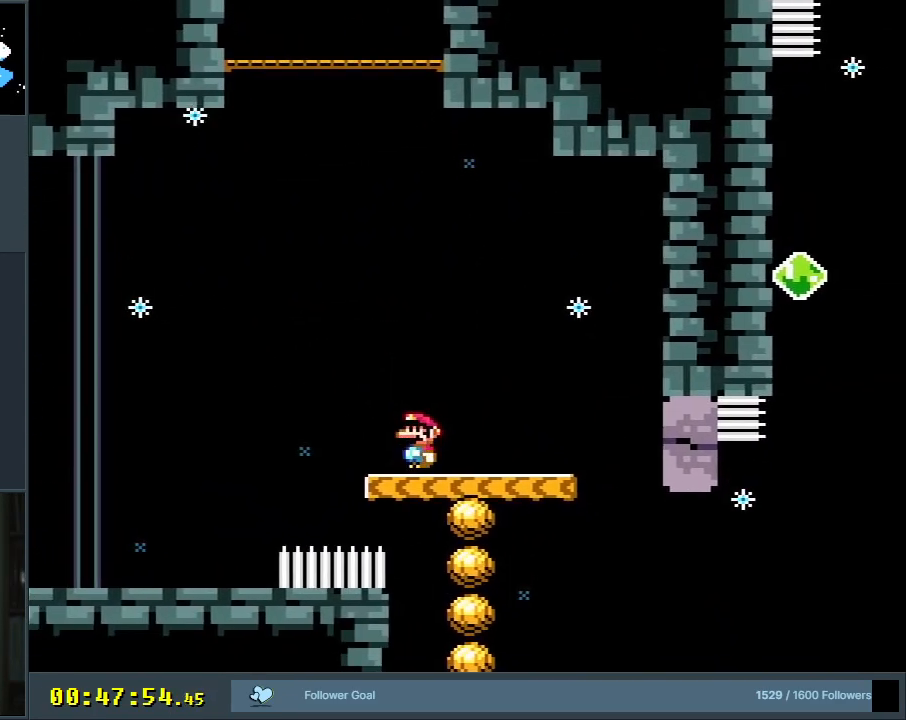
{"buttons": ["Y"], "events": [[33, "DPAD_LEFT", "up"]]}
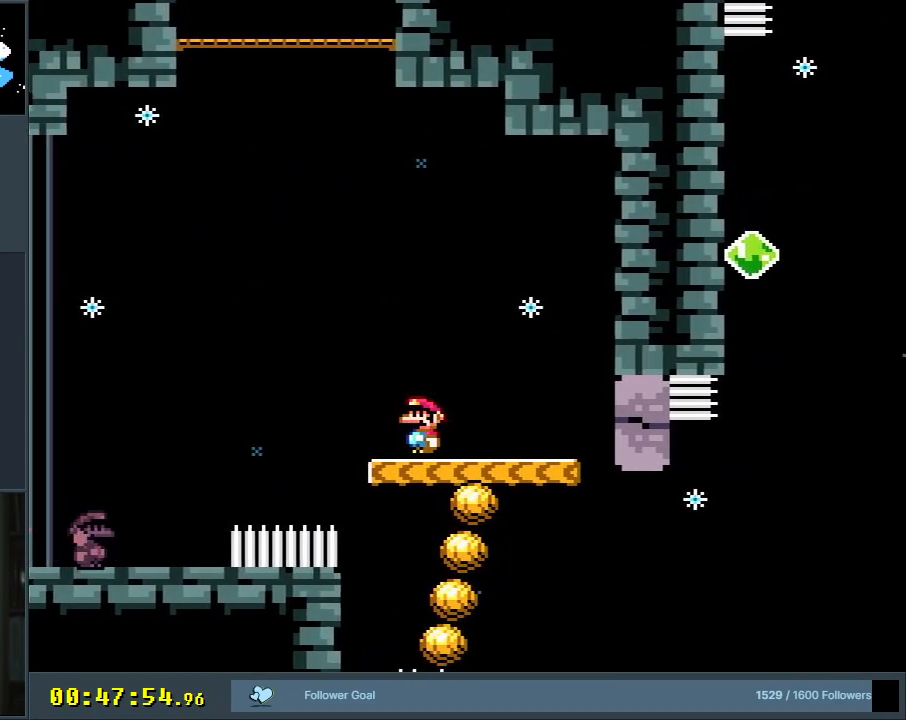
{"buttons": ["Y", "DPAD_RIGHT"], "events": [[283, "DPAD_RIGHT", "down"]]}
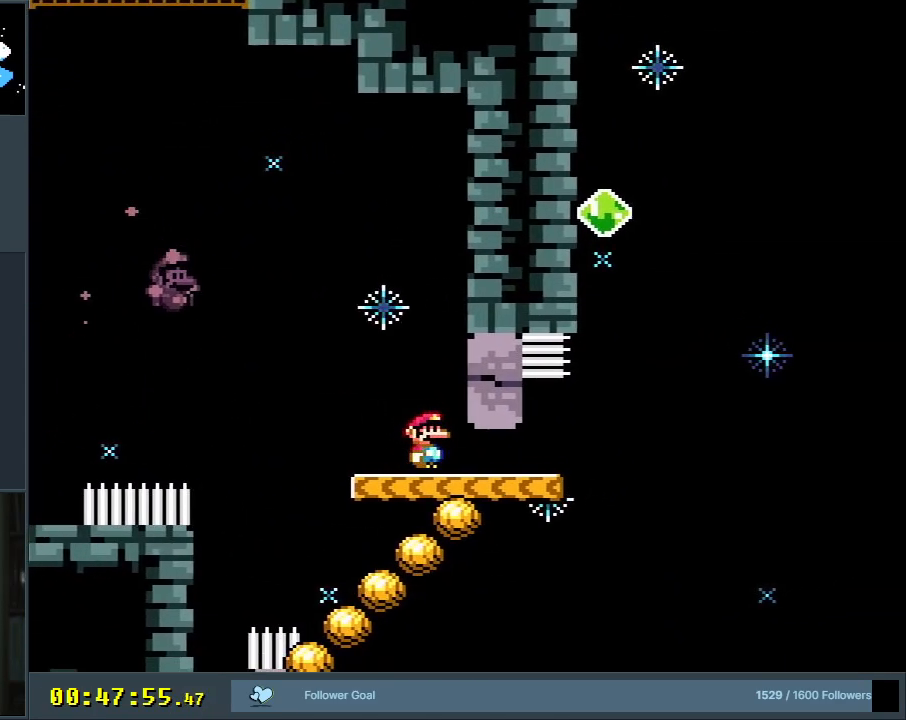
{"buttons": ["B", "Y", "DPAD_LEFT"], "events": [[250, "B", "down"], [267, "DPAD_RIGHT", "up"], [333, "DPAD_LEFT", "down"]]}
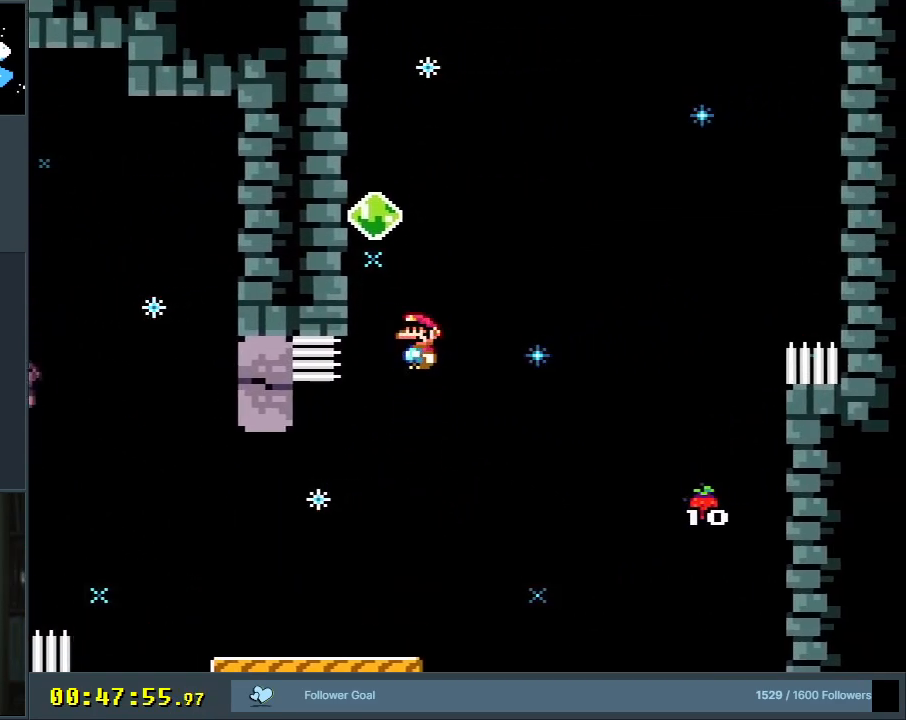
{"buttons": ["B", "Y"], "events": [[317, "B", "up"], [400, "B", "down"], [467, "DPAD_LEFT", "up"]]}
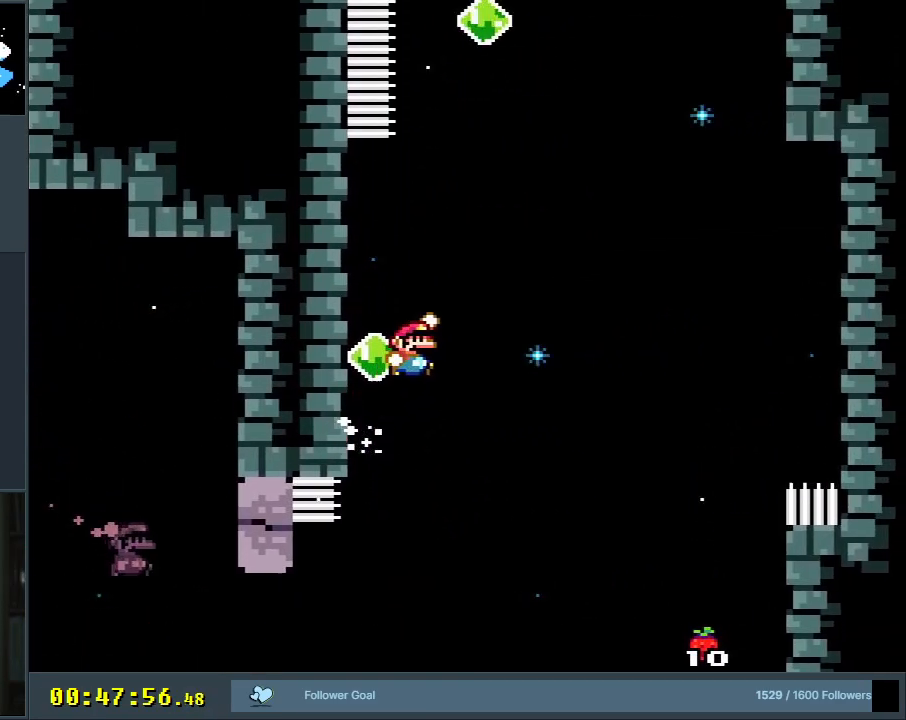
{"buttons": ["Y"], "events": [[400, "B", "up"]]}
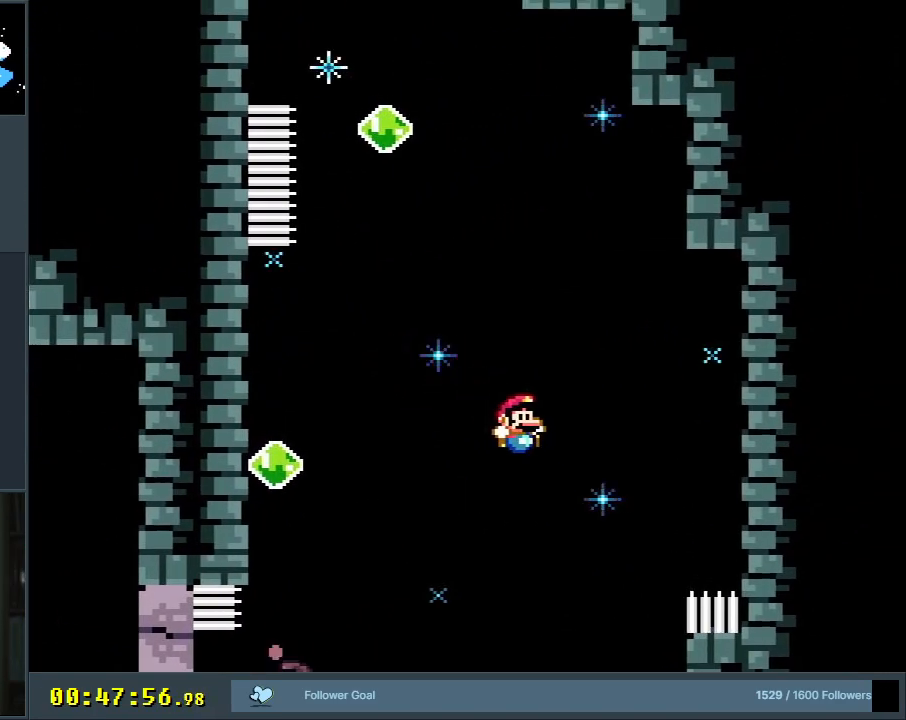
{"buttons": ["B", "Y", "R1", "DPAD_UP", "DPAD_LEFT"], "events": [[83, "DPAD_LEFT", "down"], [183, "DPAD_LEFT", "up"], [400, "B", "down"], [400, "DPAD_LEFT", "down"], [400, "DPAD_UP", "down"], [433, "R1", "down"]]}
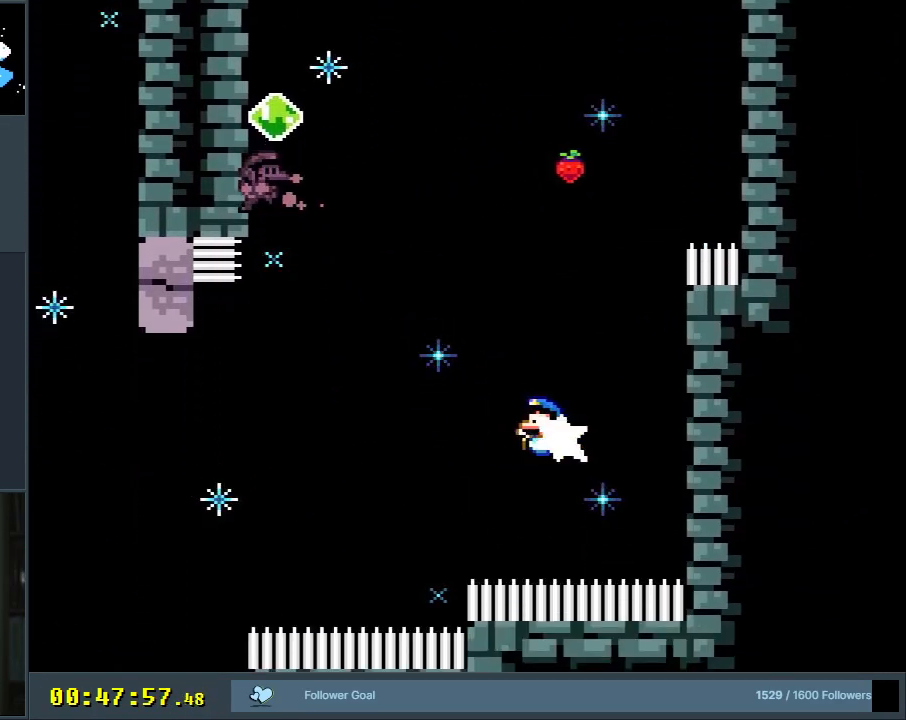
{"buttons": ["B", "Y", "R1"], "events": [[167, "DPAD_LEFT", "up"], [167, "DPAD_UP", "up"], [233, "R1", "up"], [300, "DPAD_RIGHT", "down"], [333, "R1", "down"], [483, "DPAD_RIGHT", "up"]]}
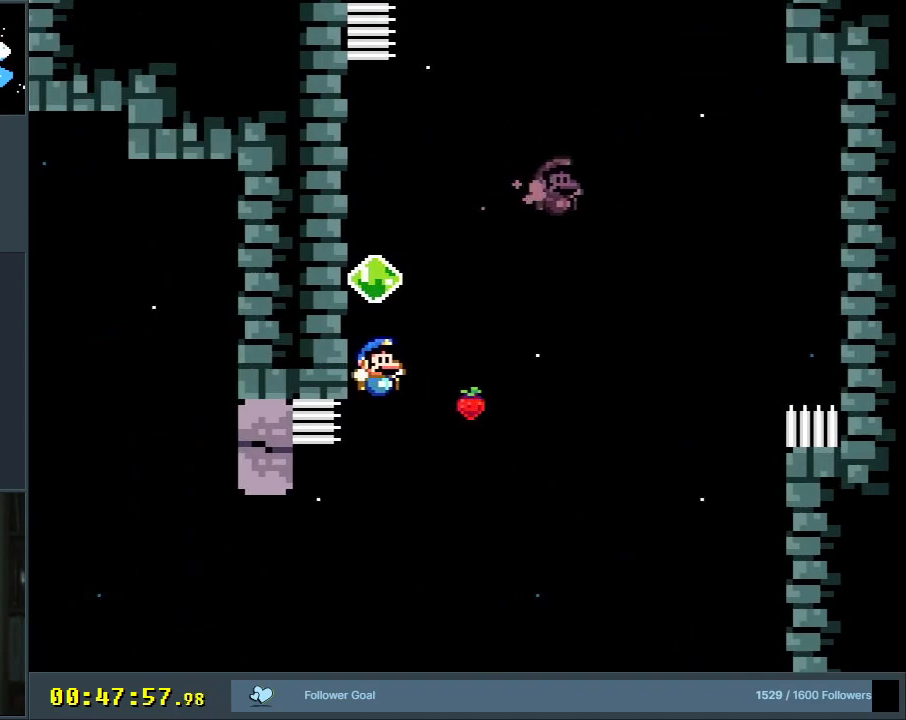
{"buttons": ["B", "Y", "DPAD_LEFT"], "events": [[100, "DPAD_LEFT", "down"], [117, "R1", "up"]]}